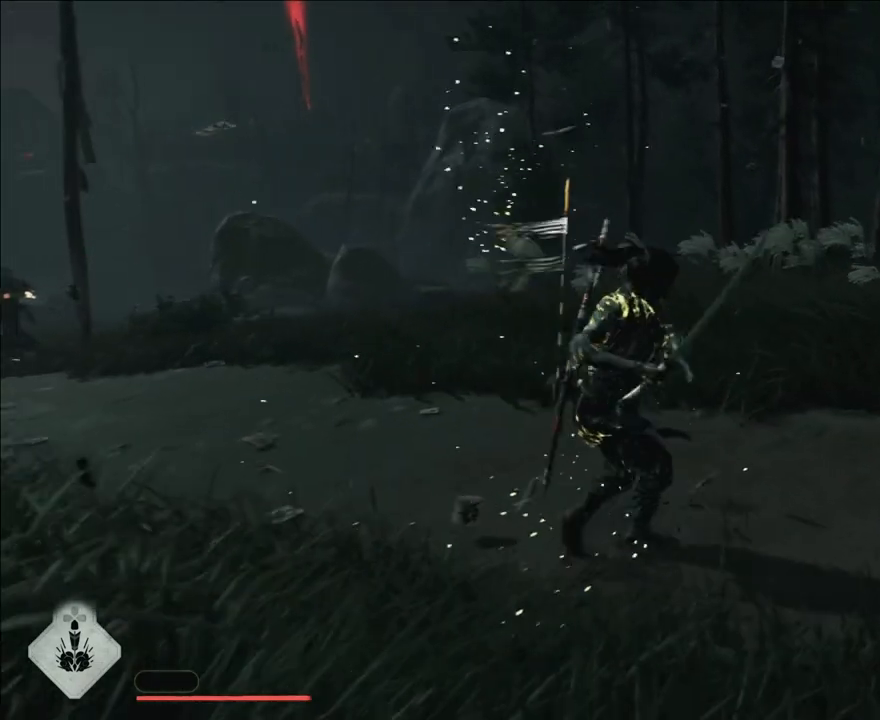
Gameplay with a controller (PlayStation layout); each line is a JSON object with the inputs held at the frame after it. "events" lists button and stick changes between this image and that frame as [ms after this image, input, new state], when the widget could be followed in between. Not read: R3.
{"buttons": ["CIRCLE", "SQUARE"], "left_stick": "center", "right_stick": "center", "events": [[383, "CIRCLE", "down"], [450, "SQUARE", "down"]]}
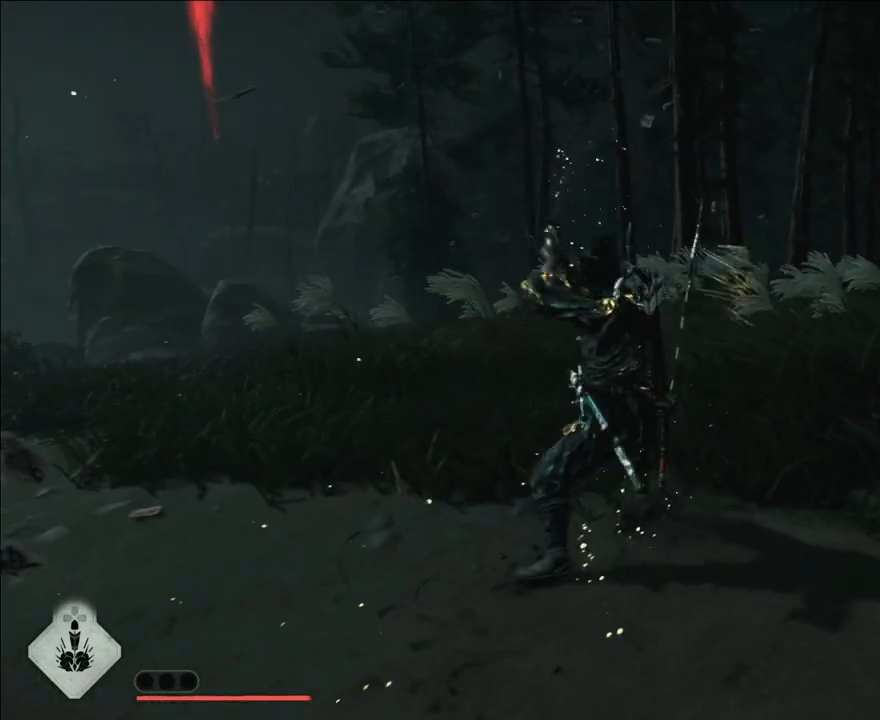
{"buttons": [], "left_stick": "center", "right_stick": "center", "events": [[67, "CIRCLE", "up"], [133, "SQUARE", "up"]]}
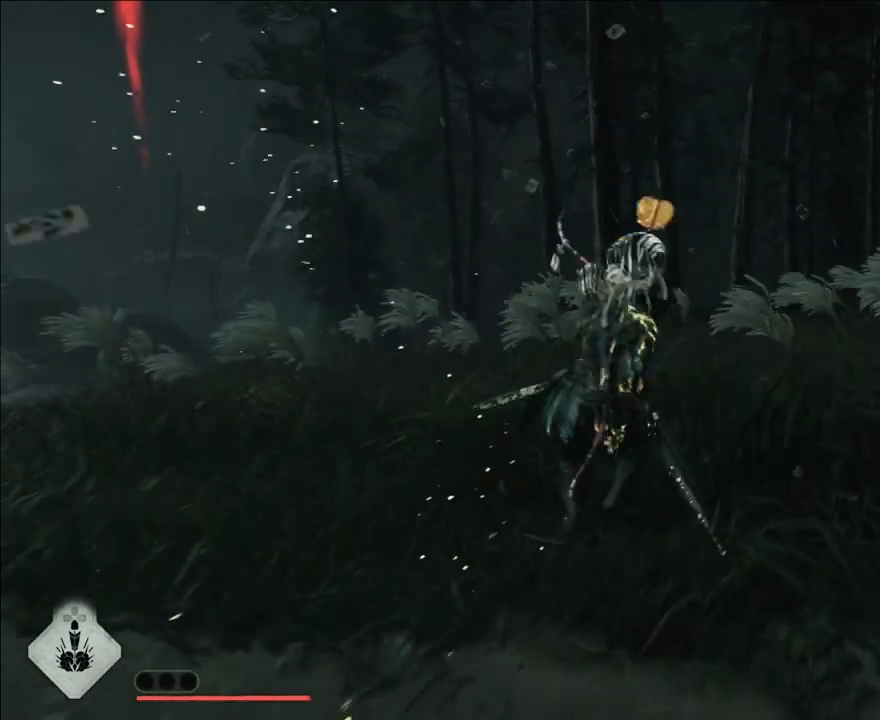
{"buttons": [], "left_stick": "up", "right_stick": "center", "events": [[333, "left_stick", "up"]]}
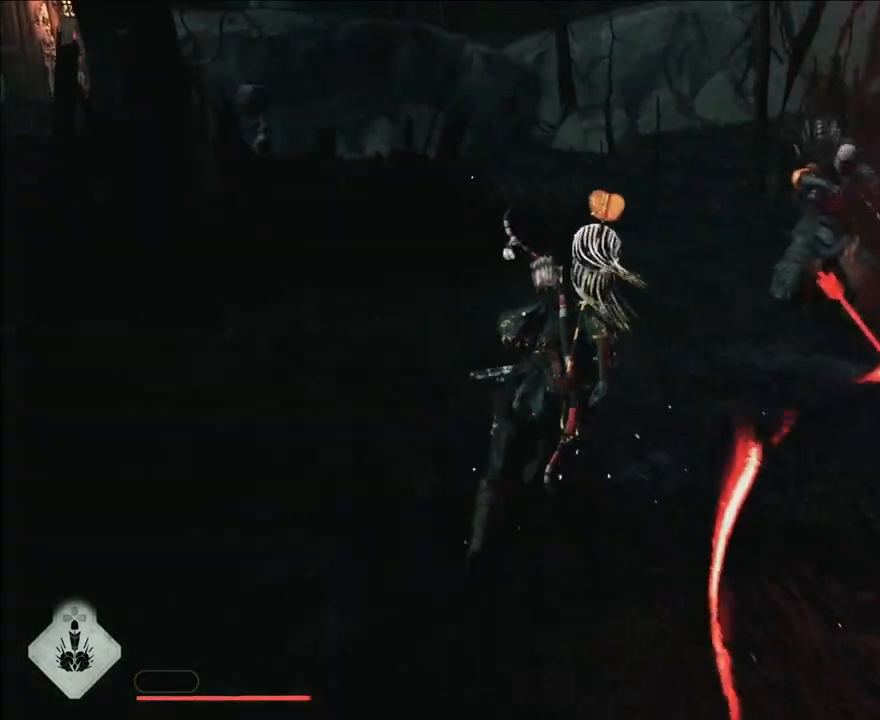
{"buttons": ["SQUARE"], "left_stick": "center", "right_stick": "center", "events": [[333, "CIRCLE", "down"], [333, "left_stick", "center"], [367, "SQUARE", "down"], [500, "CIRCLE", "up"]]}
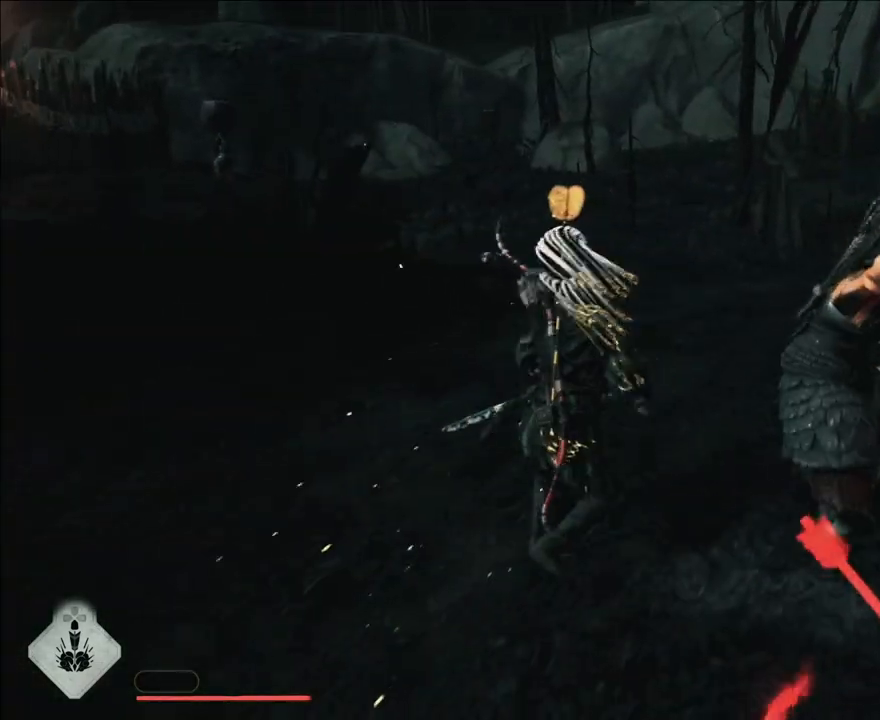
{"buttons": ["SQUARE"], "left_stick": "center", "right_stick": "center", "events": [[100, "SQUARE", "up"], [317, "CIRCLE", "down"], [400, "SQUARE", "down"], [450, "CIRCLE", "up"]]}
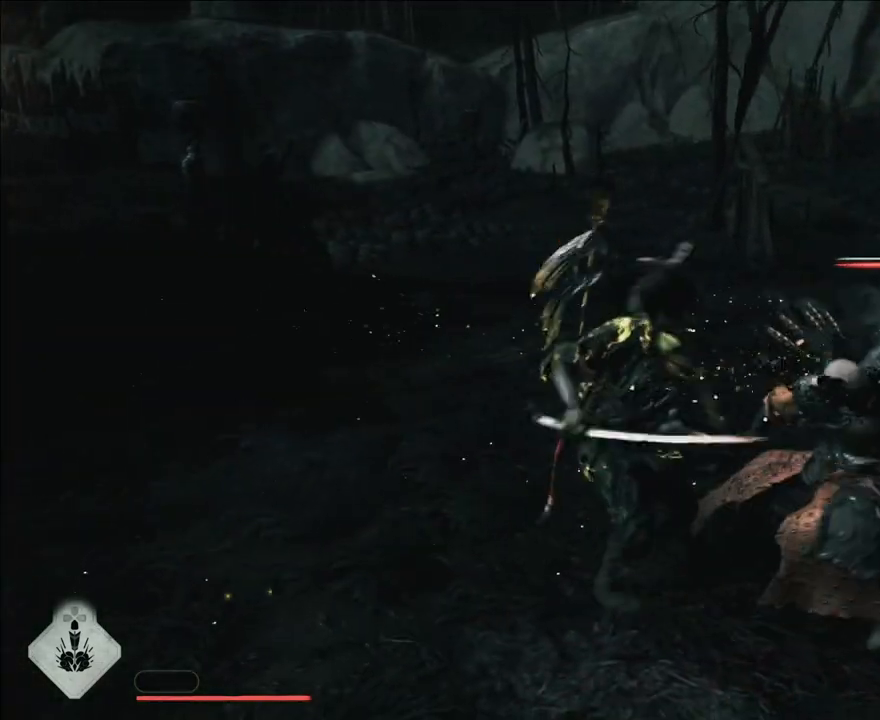
{"buttons": [], "left_stick": "center", "right_stick": "center", "events": [[17, "SQUARE", "up"], [183, "SQUARE", "down"], [200, "CIRCLE", "down"], [350, "CIRCLE", "up"], [400, "SQUARE", "up"]]}
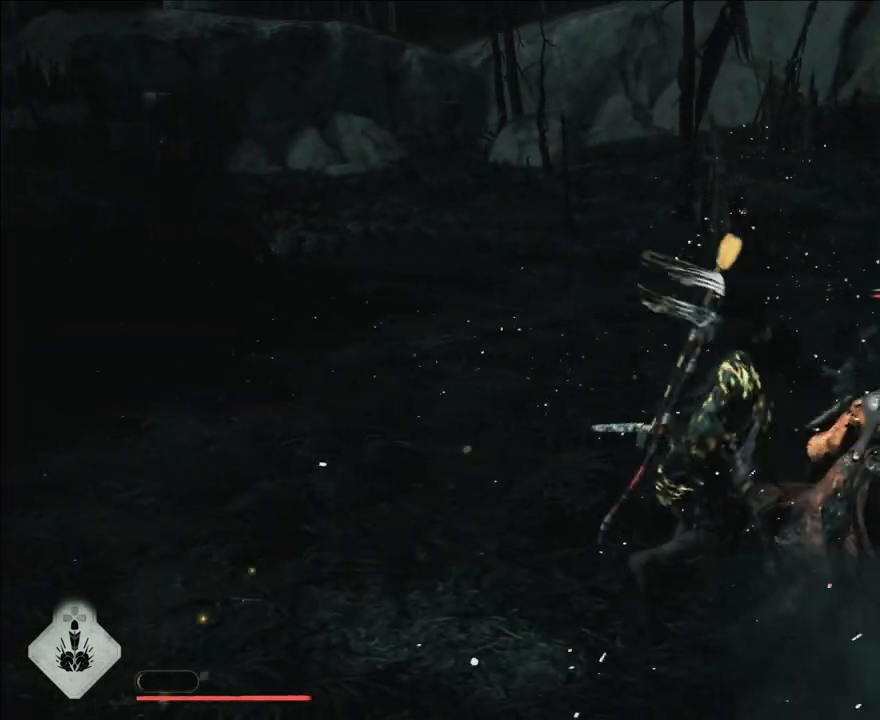
{"buttons": ["CIRCLE", "SQUARE"], "left_stick": "center", "right_stick": "center", "events": [[33, "SQUARE", "down"], [117, "CIRCLE", "down"], [167, "SQUARE", "up"], [233, "SQUARE", "down"], [267, "CIRCLE", "up"], [333, "SQUARE", "up"], [467, "SQUARE", "down"], [483, "CIRCLE", "down"]]}
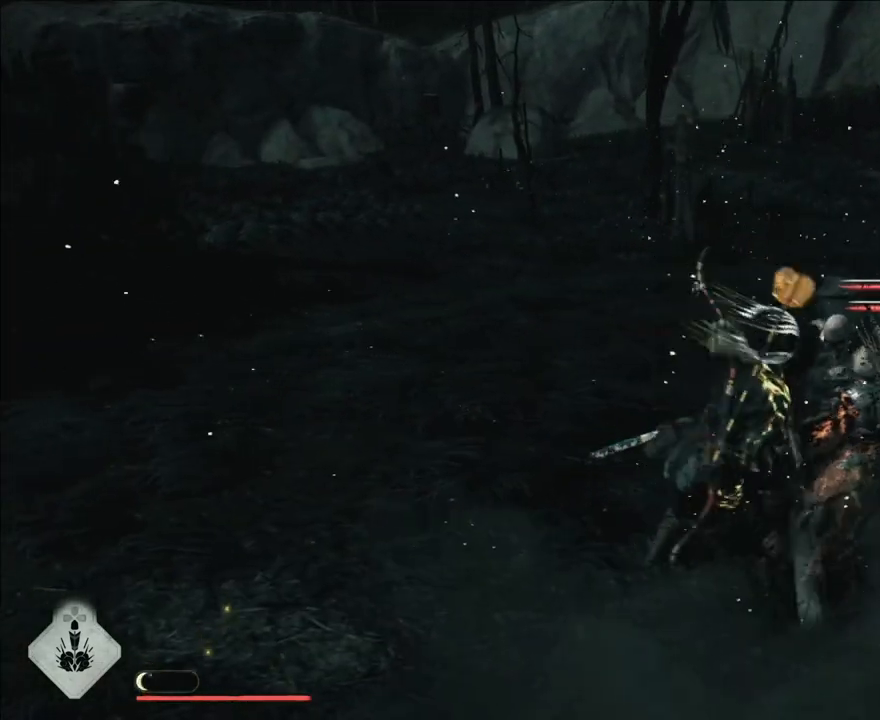
{"buttons": [], "left_stick": "center", "right_stick": "center", "events": [[67, "CIRCLE", "up"], [67, "SQUARE", "up"], [167, "CIRCLE", "down"], [167, "SQUARE", "down"], [283, "CIRCLE", "up"], [300, "SQUARE", "up"], [400, "CIRCLE", "down"], [400, "SQUARE", "down"], [483, "CIRCLE", "up"], [483, "SQUARE", "up"]]}
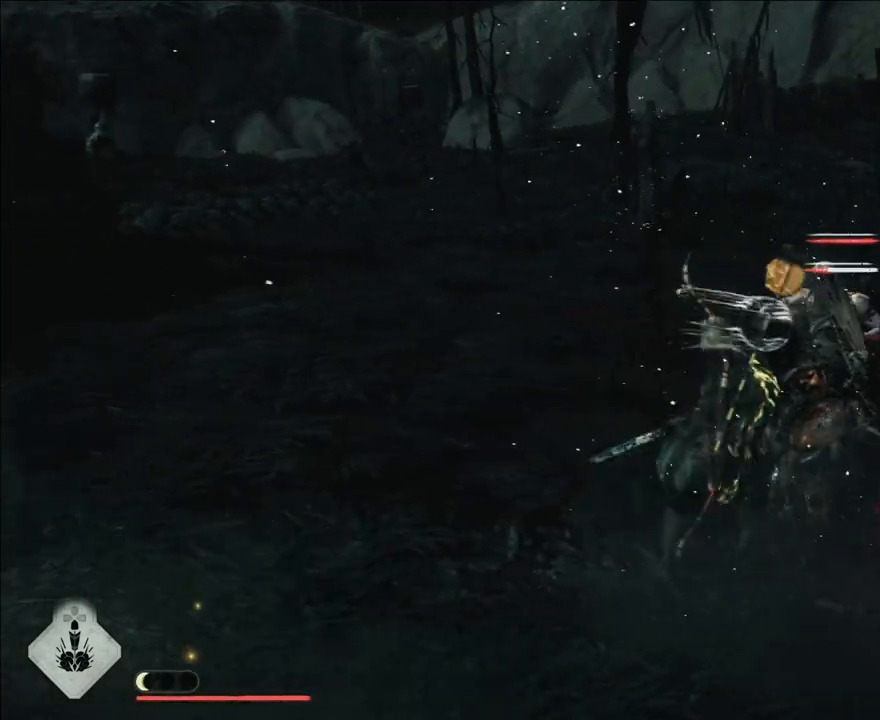
{"buttons": [], "left_stick": "center", "right_stick": "center", "events": [[67, "CIRCLE", "down"], [67, "SQUARE", "down"], [150, "CIRCLE", "up"], [167, "SQUARE", "up"], [217, "SQUARE", "down"], [233, "CIRCLE", "down"], [300, "CIRCLE", "up"], [317, "SQUARE", "up"], [400, "SQUARE", "down"], [417, "CIRCLE", "down"], [450, "CIRCLE", "up"], [483, "SQUARE", "up"]]}
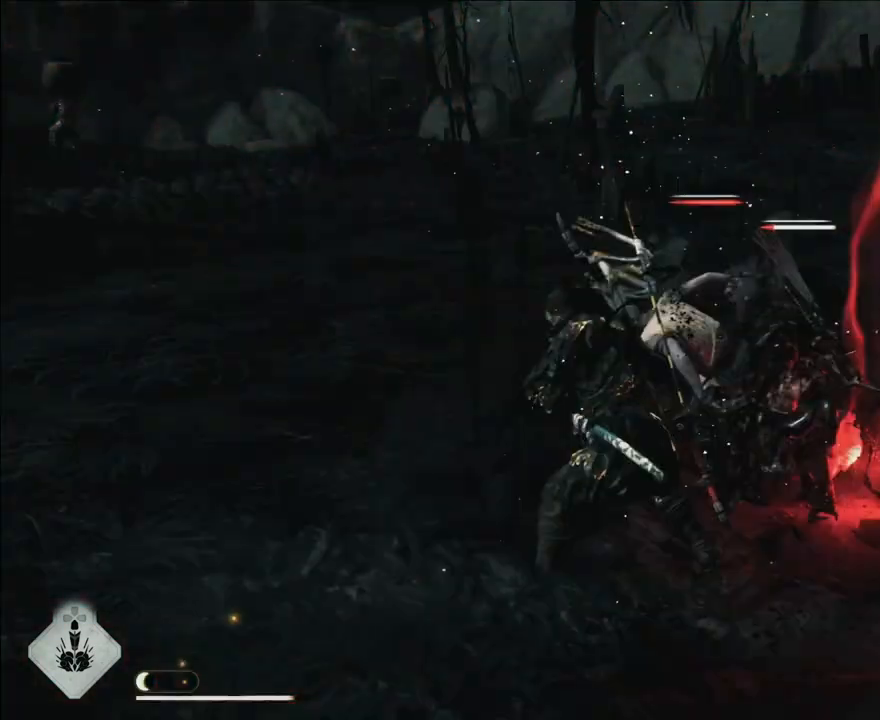
{"buttons": ["CIRCLE", "SQUARE"], "left_stick": "center", "right_stick": "center", "events": [[50, "CIRCLE", "down"], [50, "SQUARE", "down"], [117, "SQUARE", "up"], [133, "CIRCLE", "up"], [183, "CIRCLE", "down"], [183, "SQUARE", "down"], [267, "CIRCLE", "up"], [283, "SQUARE", "up"], [333, "CIRCLE", "down"], [333, "SQUARE", "down"], [417, "CIRCLE", "up"], [417, "SQUARE", "up"], [483, "CIRCLE", "down"], [483, "SQUARE", "down"]]}
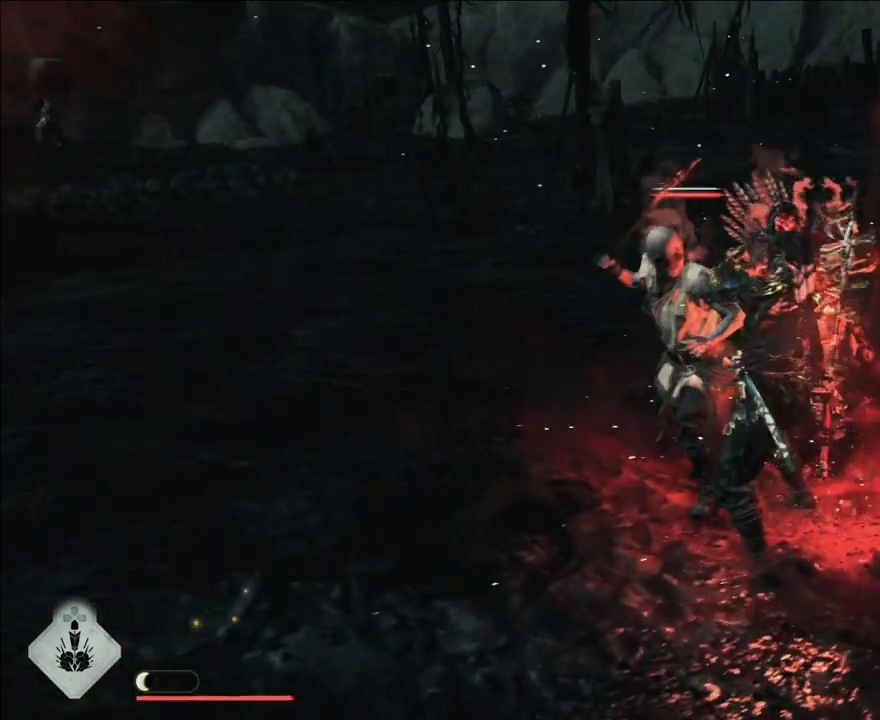
{"buttons": [], "left_stick": "center", "right_stick": "center", "events": [[67, "CIRCLE", "up"], [67, "SQUARE", "up"], [133, "CIRCLE", "down"], [150, "SQUARE", "down"], [200, "CIRCLE", "up"], [200, "SQUARE", "up"], [283, "SQUARE", "down"], [333, "SQUARE", "up"]]}
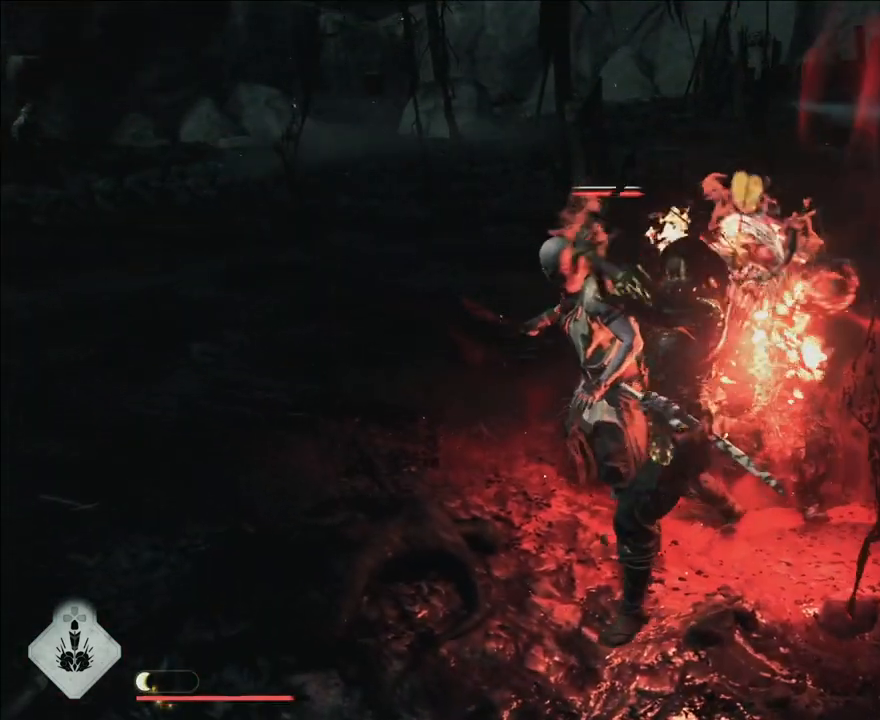
{"buttons": [], "left_stick": "down-left", "right_stick": "center", "events": [[467, "left_stick", "down-left"]]}
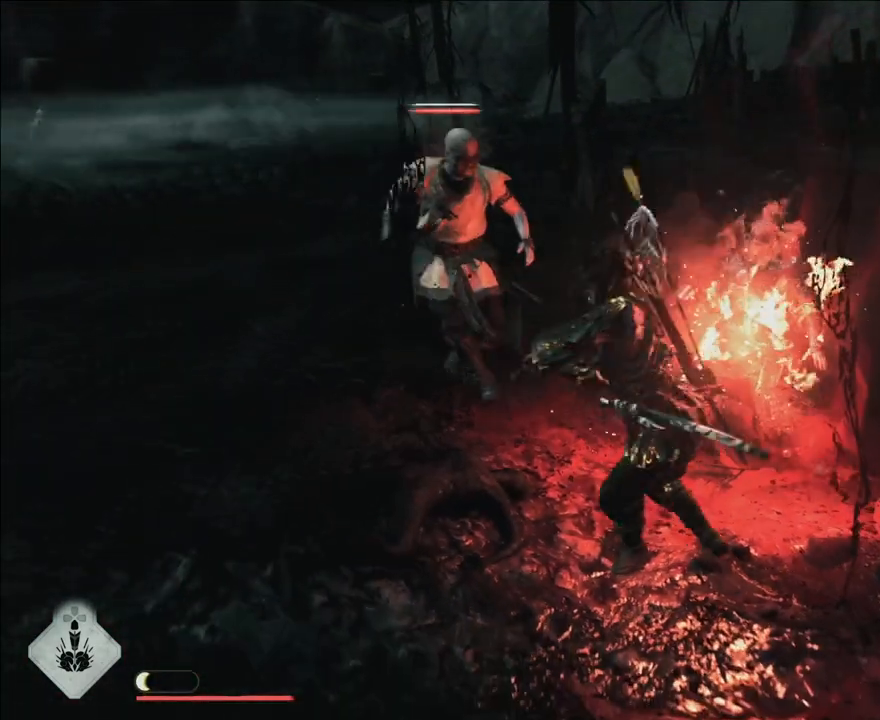
{"buttons": [], "left_stick": "center", "right_stick": "center", "events": [[300, "left_stick", "down-right"], [500, "left_stick", "center"]]}
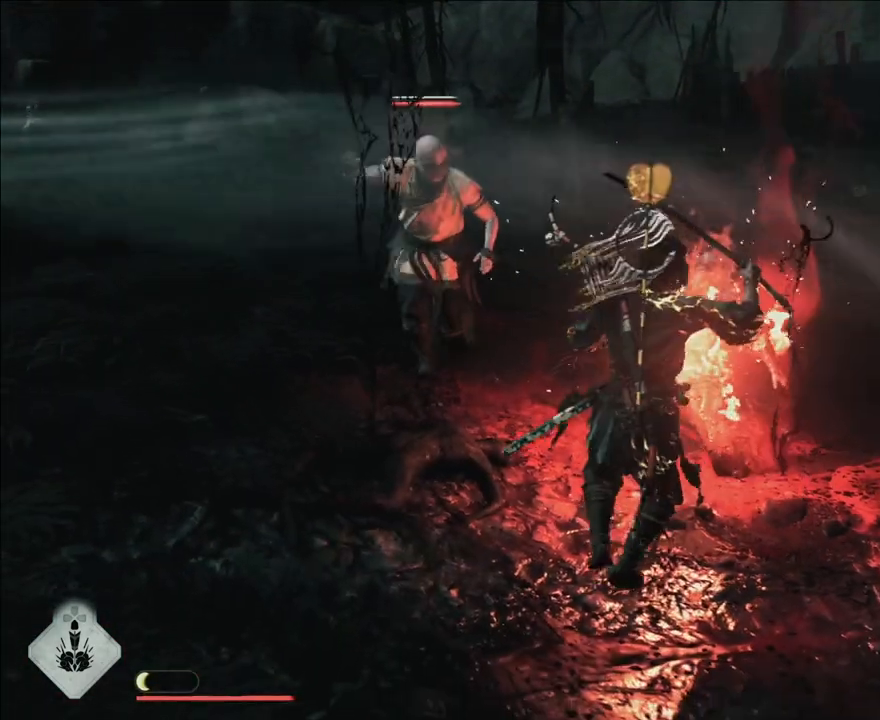
{"buttons": ["L1"], "left_stick": "center", "right_stick": "center", "events": [[483, "L1", "down"]]}
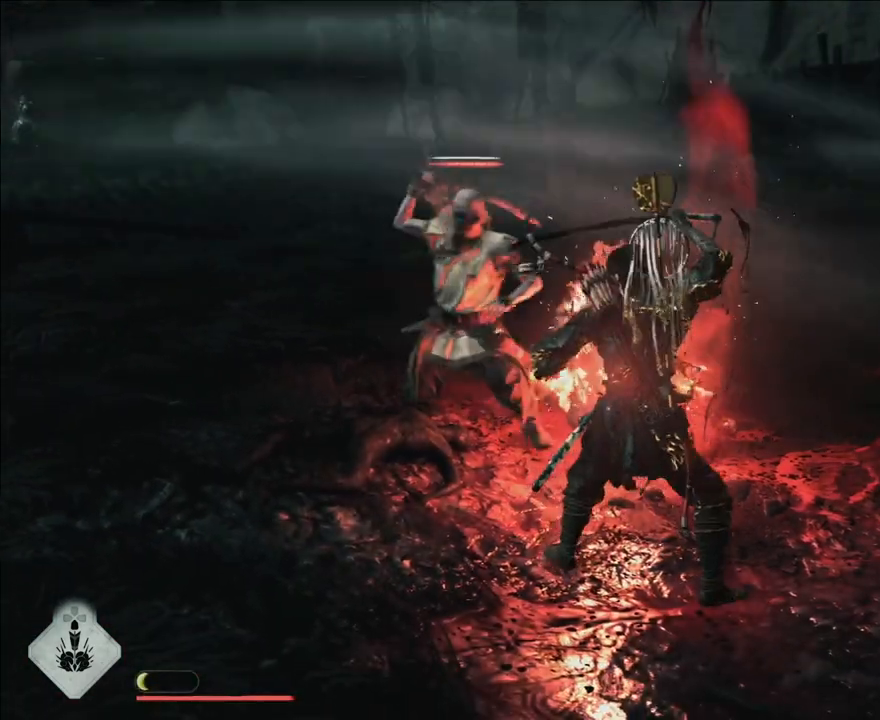
{"buttons": [], "left_stick": "down-right", "right_stick": "center", "events": [[33, "left_stick", "up-right"], [183, "L1", "up"], [217, "left_stick", "down-right"]]}
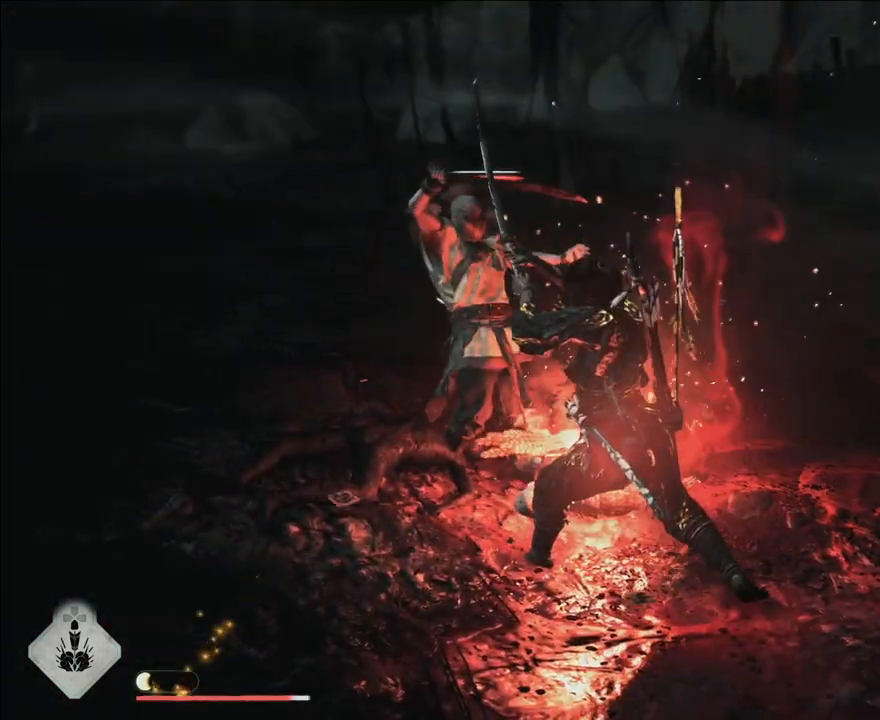
{"buttons": [], "left_stick": "down", "right_stick": "center", "events": [[333, "left_stick", "down"]]}
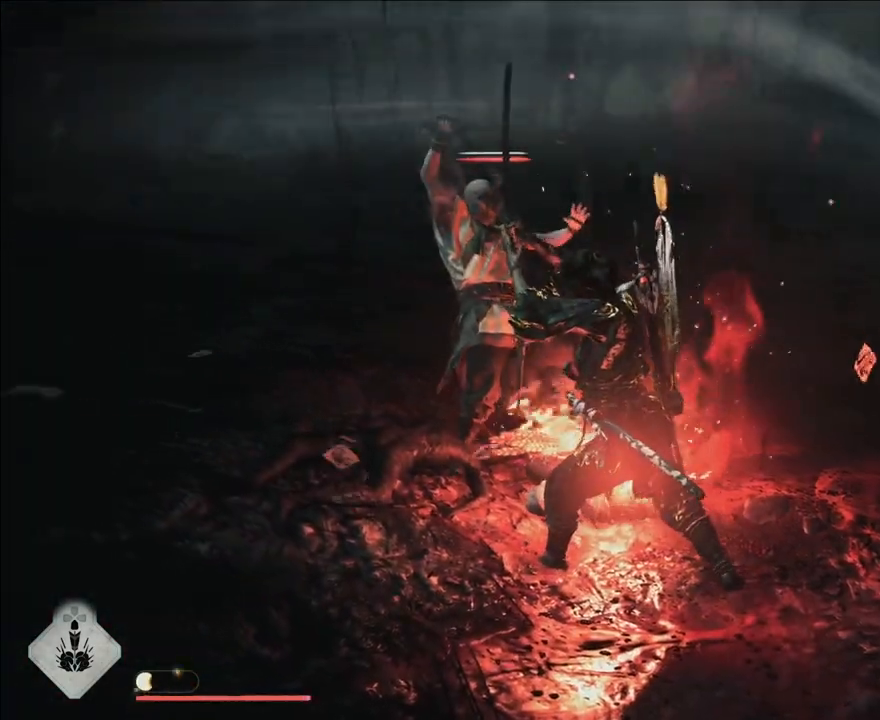
{"buttons": [], "left_stick": "center", "right_stick": "center", "events": [[17, "left_stick", "center"], [217, "left_stick", "up-left"], [367, "left_stick", "center"]]}
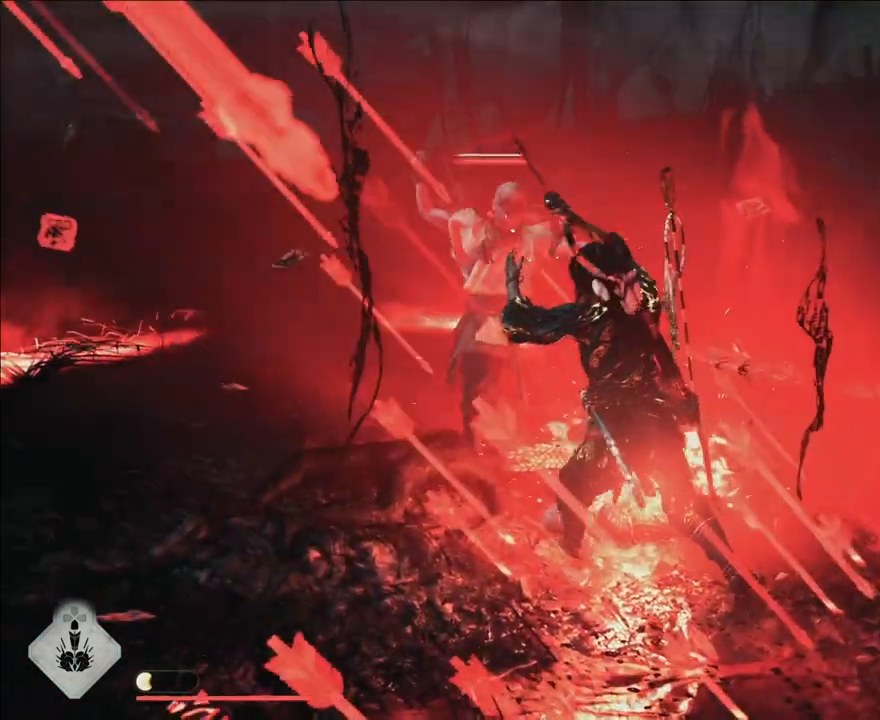
{"buttons": ["L3"], "left_stick": "up-right", "right_stick": "center", "events": [[183, "left_stick", "up-right"], [367, "L3", "down"]]}
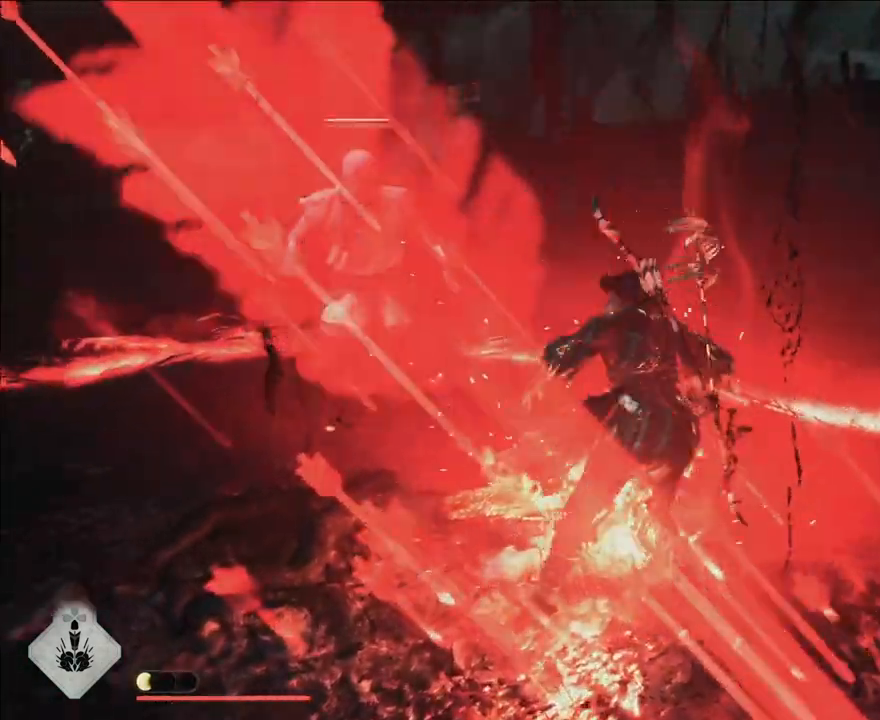
{"buttons": [], "left_stick": "up-right", "right_stick": "left", "events": [[117, "L3", "up"], [317, "right_stick", "left"]]}
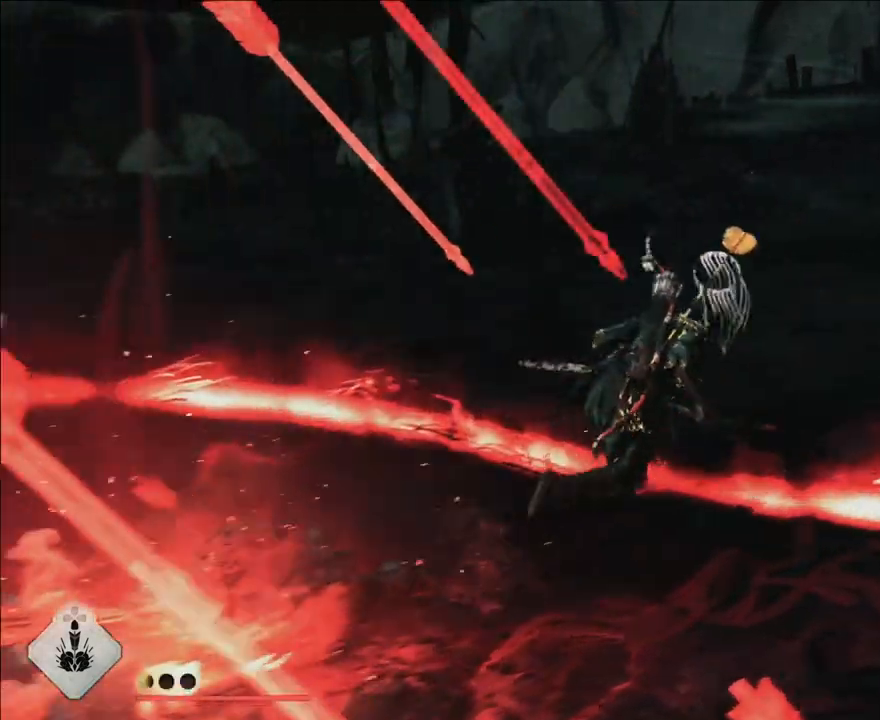
{"buttons": [], "left_stick": "up-left", "right_stick": "left", "events": [[300, "left_stick", "up-left"]]}
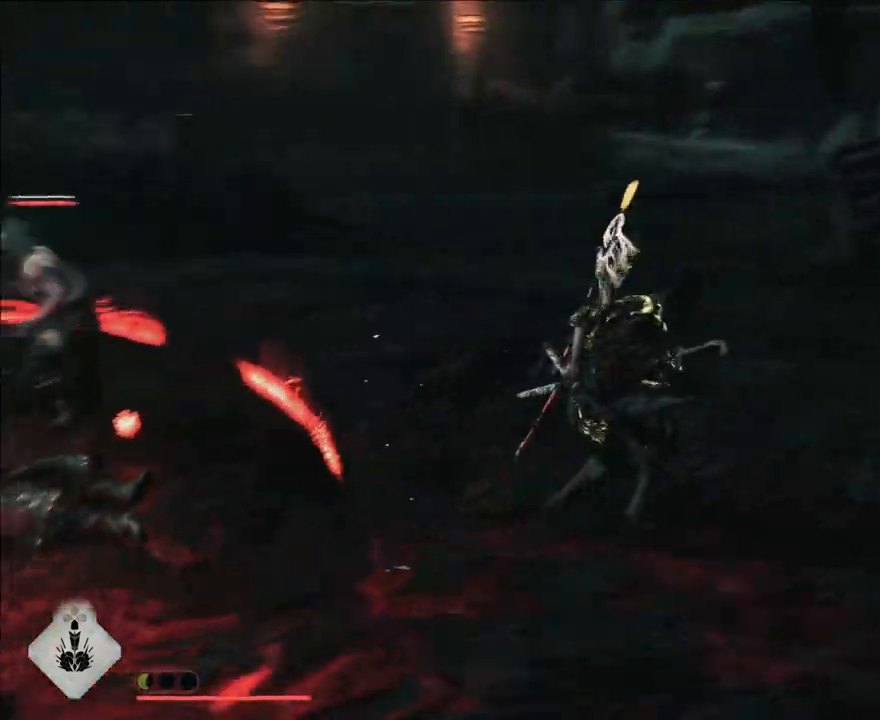
{"buttons": [], "left_stick": "up-left", "right_stick": "center", "events": [[50, "left_stick", "center"], [50, "right_stick", "center"], [317, "left_stick", "up-left"]]}